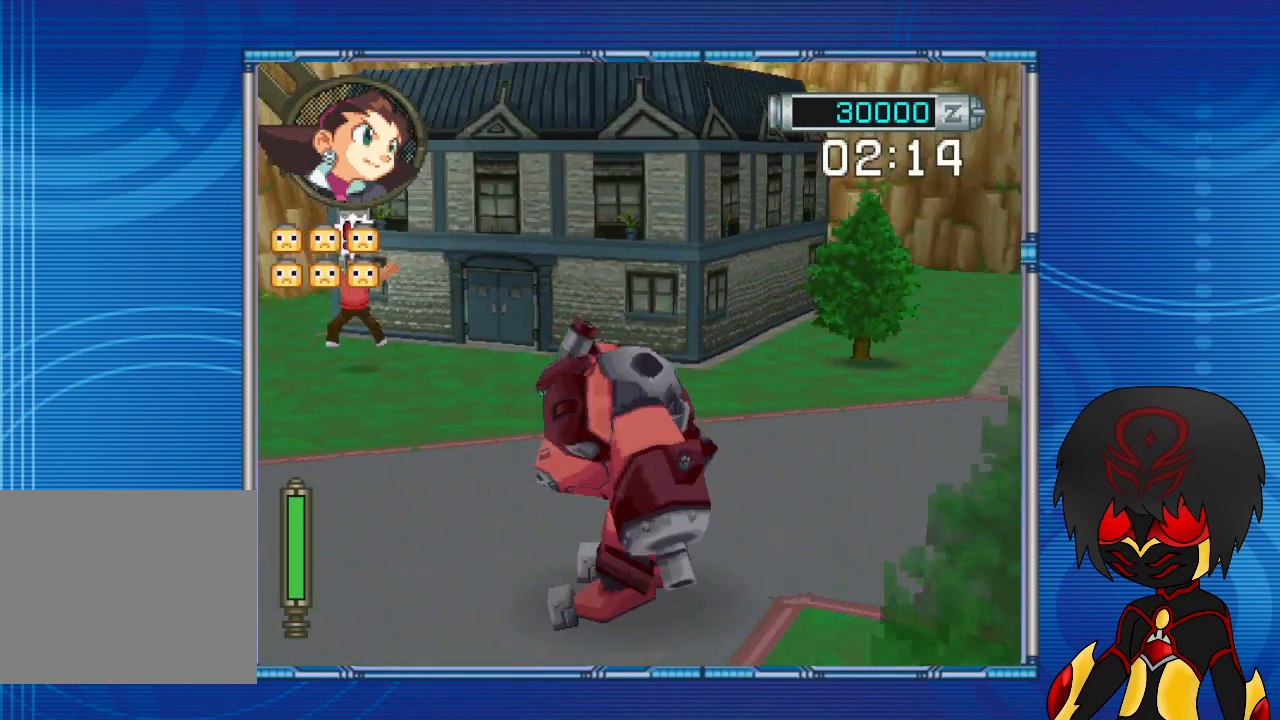
Gameplay with a controller (PlayStation layout); each line is a JSON object with the inputs held at the frame after it. "events" lists button and stick changes between this image and that frame as [ms after this image, input, new state], when the widget could be followed in between. Not read: L3 R3.
{"buttons": ["R2"], "left_stick": "center", "right_stick": "center", "events": [[33, "DPAD_UP", "down"], [33, "left_stick", "up-left"], [333, "DPAD_LEFT", "up"], [333, "DPAD_UP", "up"], [333, "left_stick", "center"], [433, "R2", "down"]]}
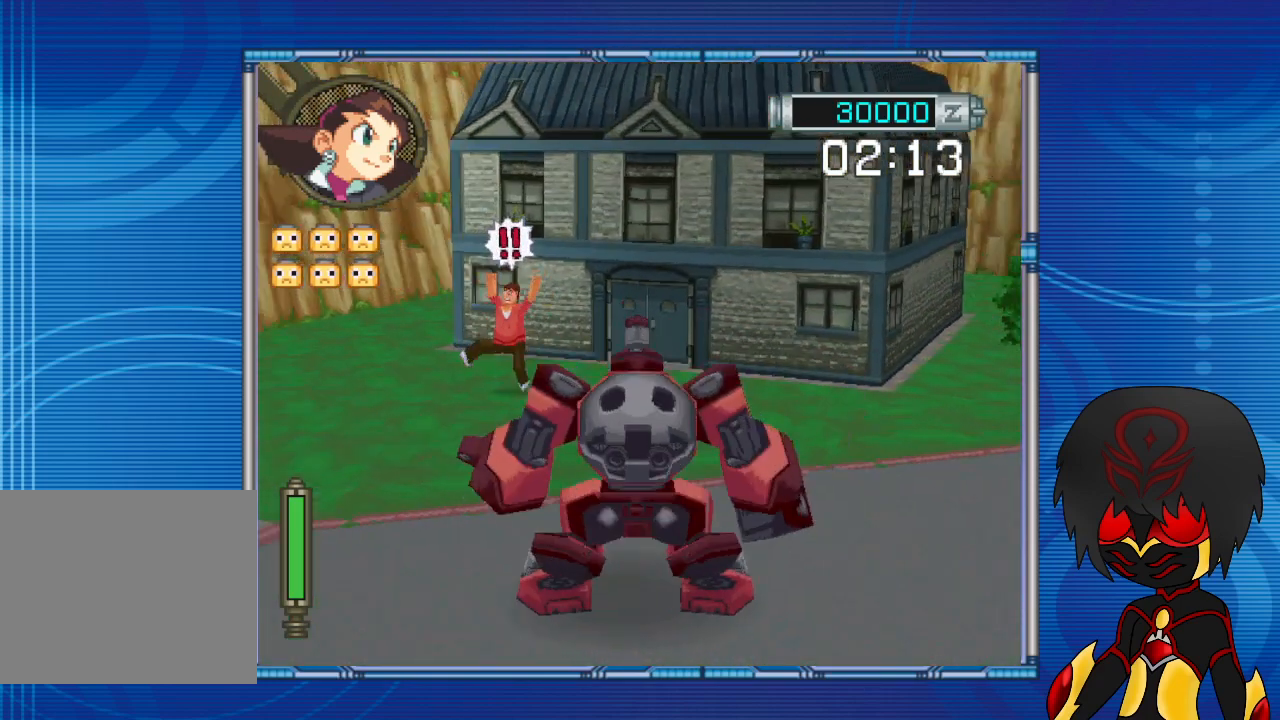
{"buttons": ["R2"], "left_stick": "center", "right_stick": "center", "events": [[267, "DPAD_DOWN", "down"], [267, "left_stick", "down"], [467, "DPAD_DOWN", "up"], [467, "left_stick", "center"]]}
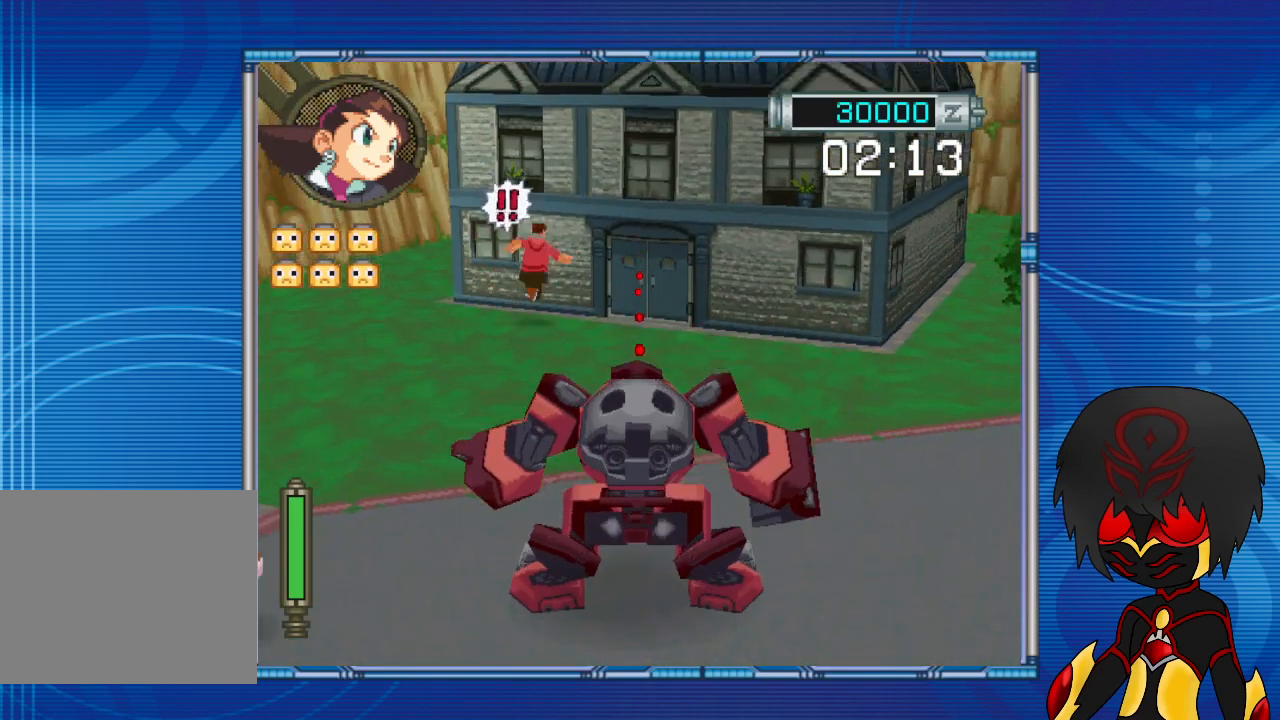
{"buttons": ["R2"], "left_stick": "center", "right_stick": "center", "events": [[100, "SQUARE", "down"], [233, "SQUARE", "up"]]}
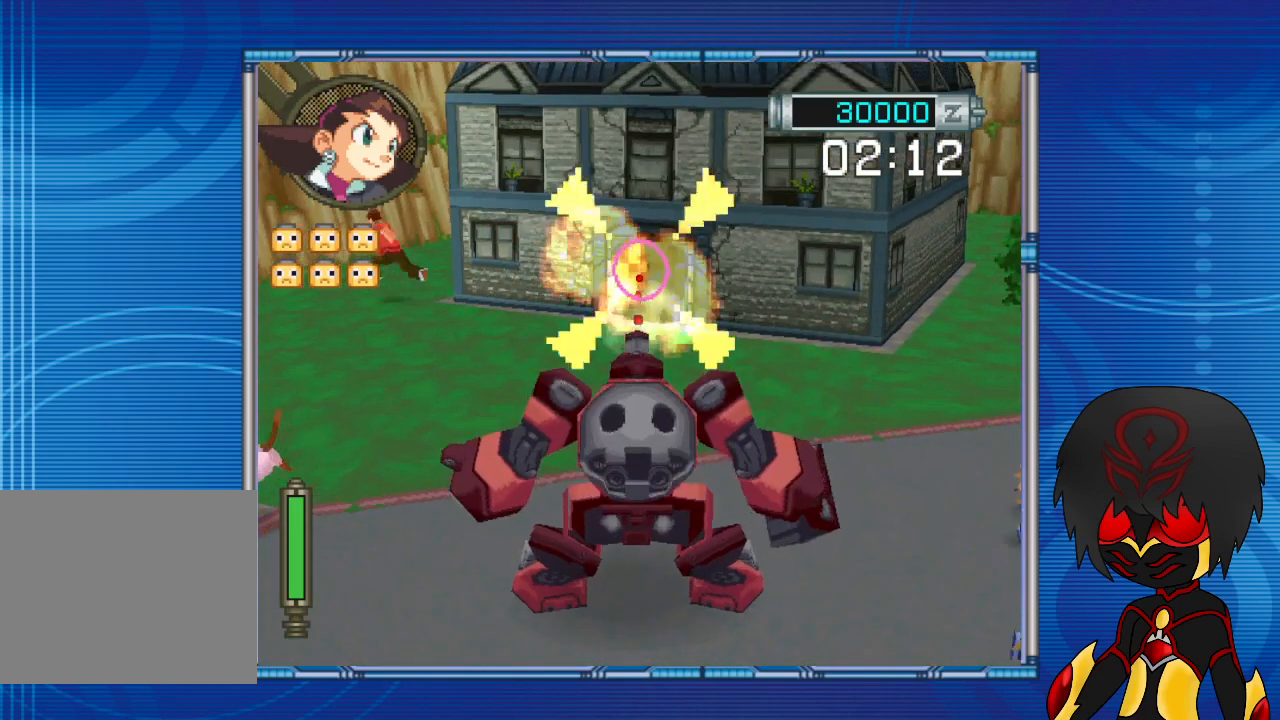
{"buttons": ["R2"], "left_stick": "center", "right_stick": "center", "events": []}
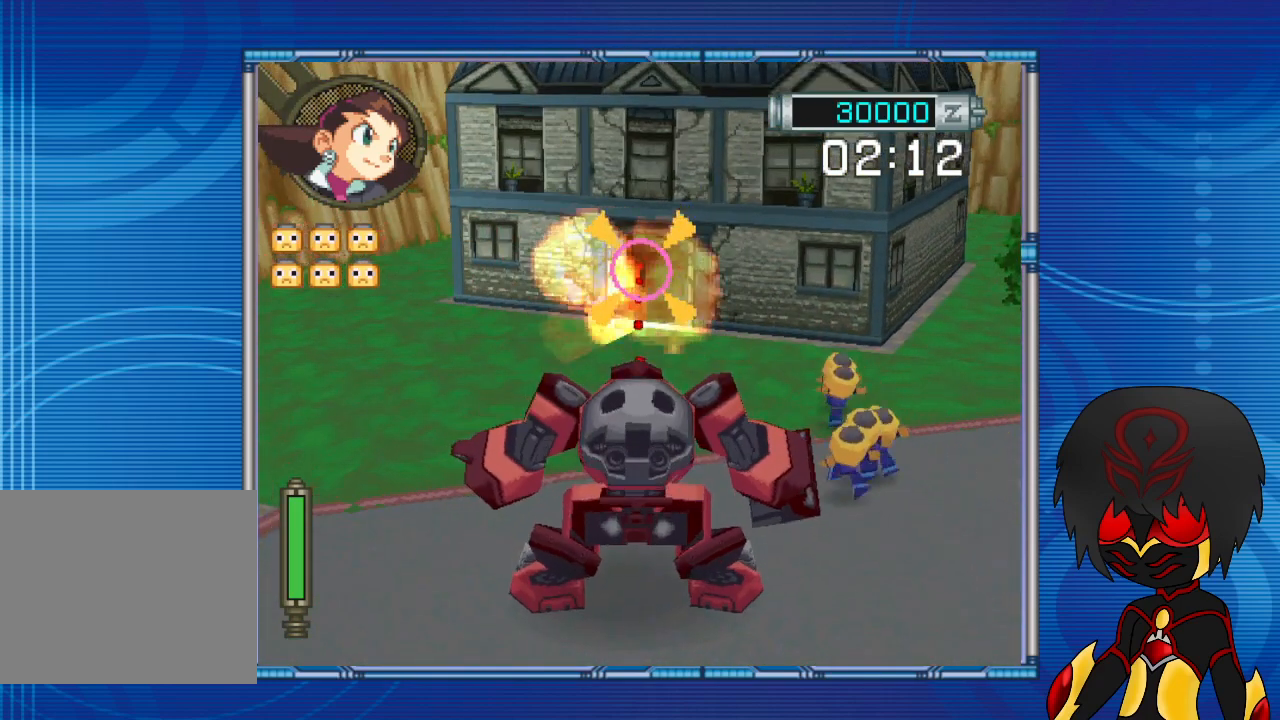
{"buttons": ["R2"], "left_stick": "center", "right_stick": "center", "events": []}
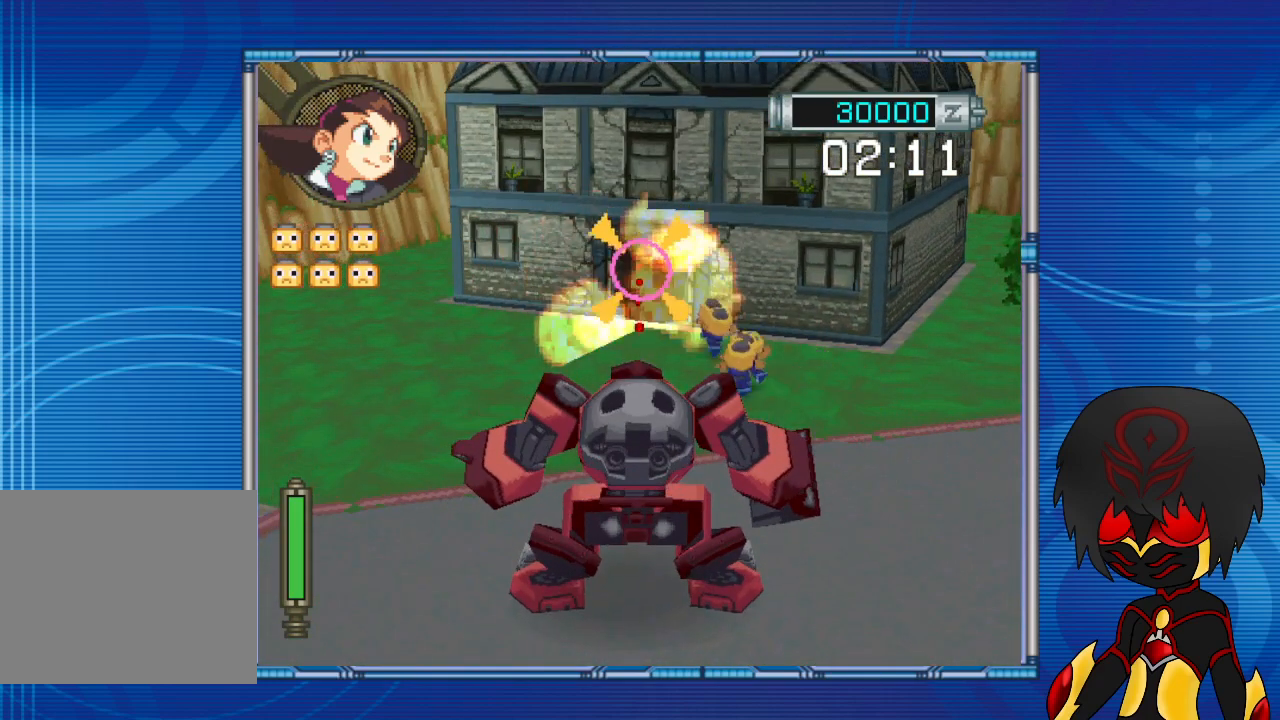
{"buttons": ["R2"], "left_stick": "center", "right_stick": "center", "events": []}
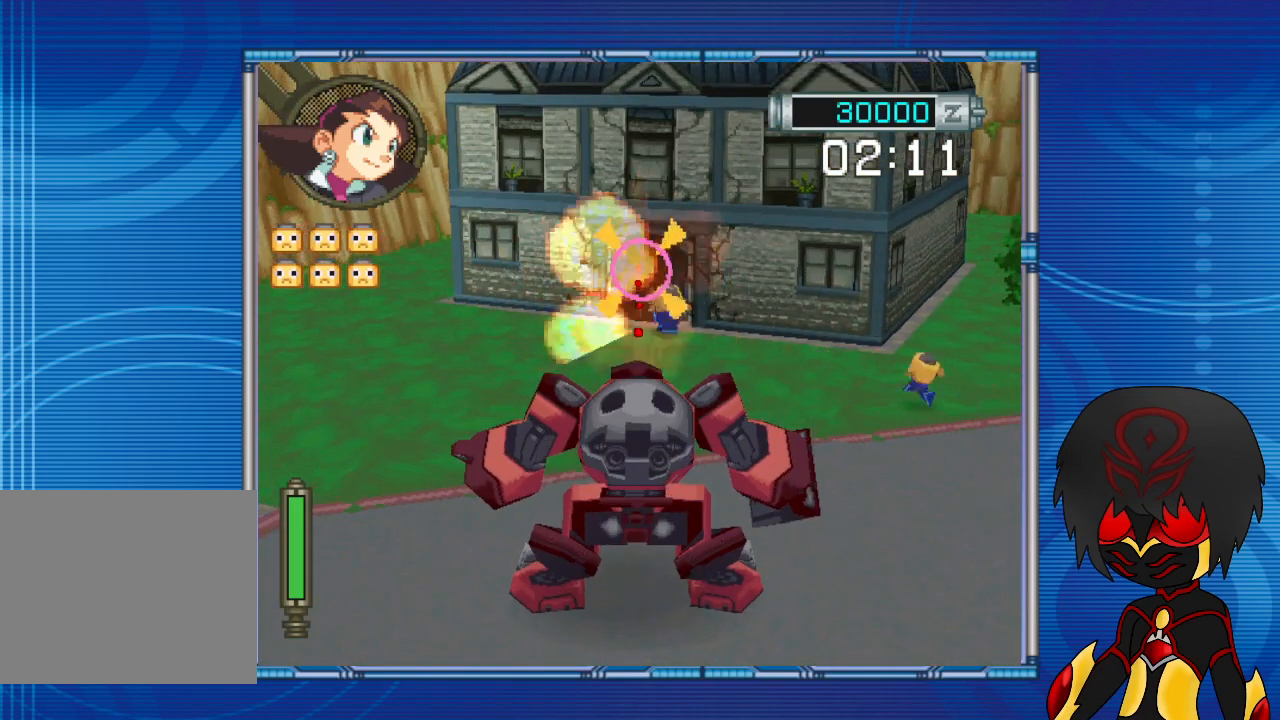
{"buttons": ["R2"], "left_stick": "center", "right_stick": "center", "events": []}
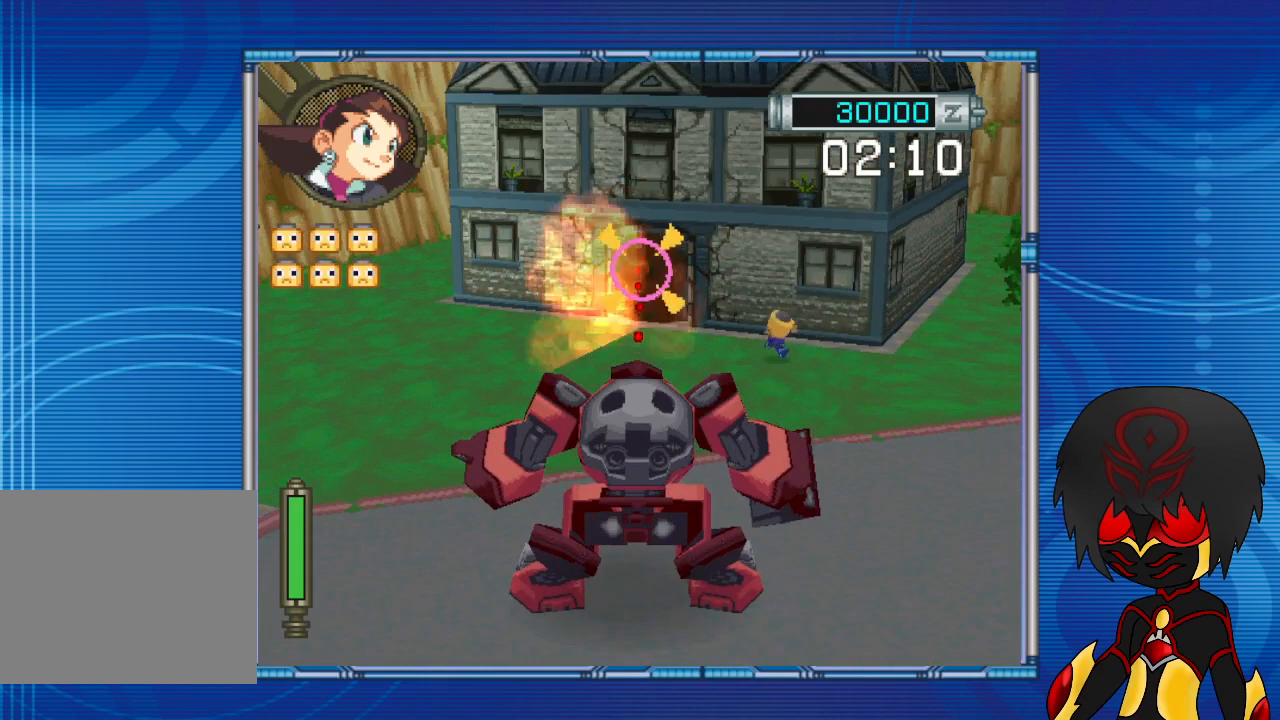
{"buttons": ["R2"], "left_stick": "center", "right_stick": "center", "events": []}
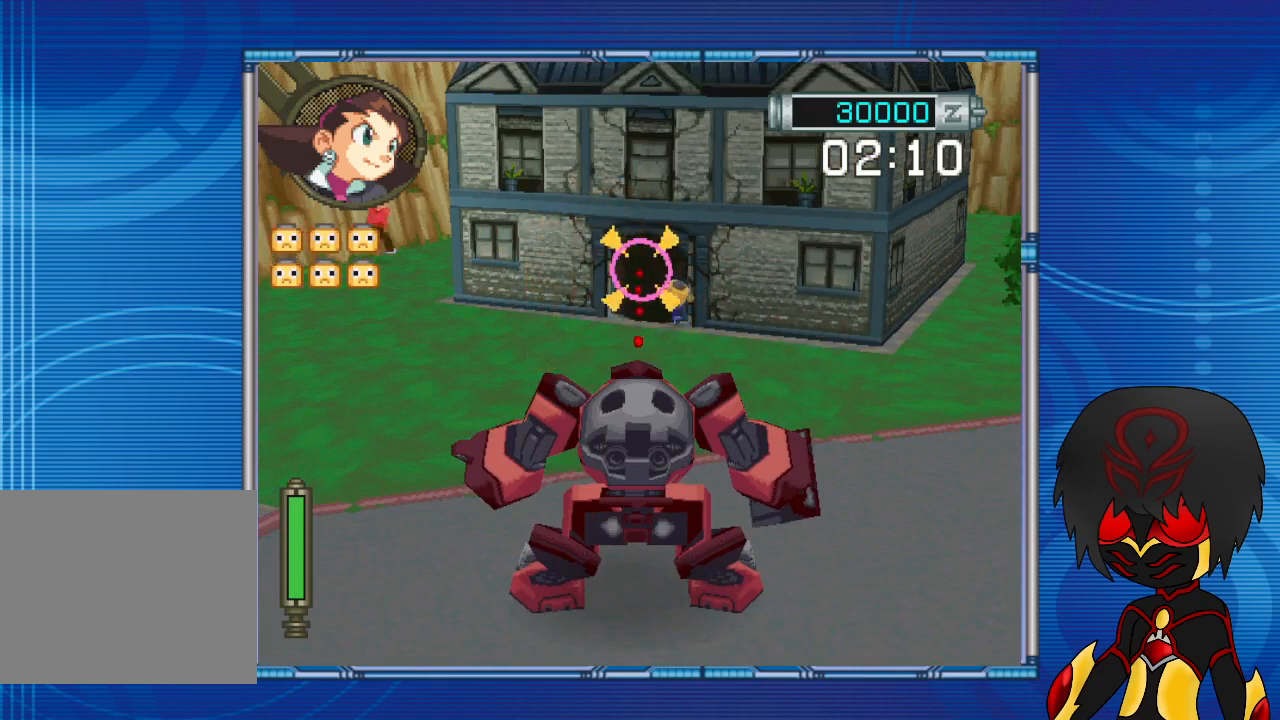
{"buttons": [], "left_stick": "center", "right_stick": "center", "events": [[100, "R2", "up"]]}
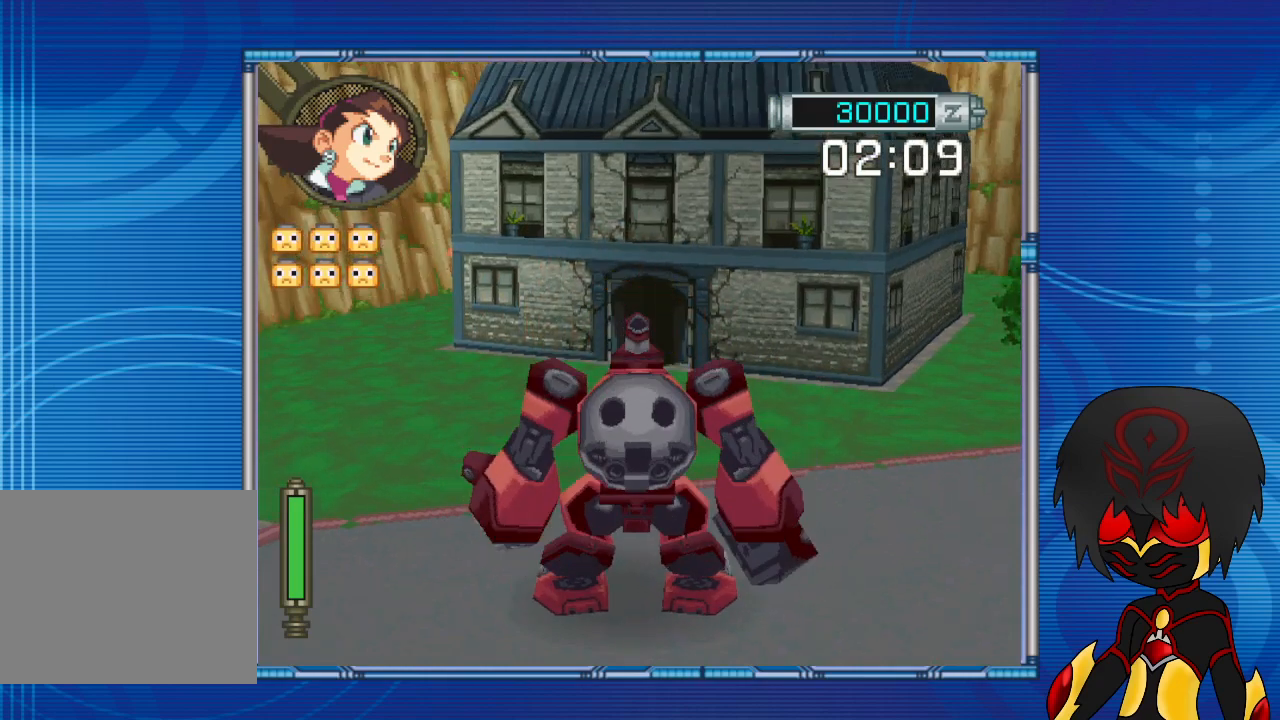
{"buttons": [], "left_stick": "center", "right_stick": "center", "events": []}
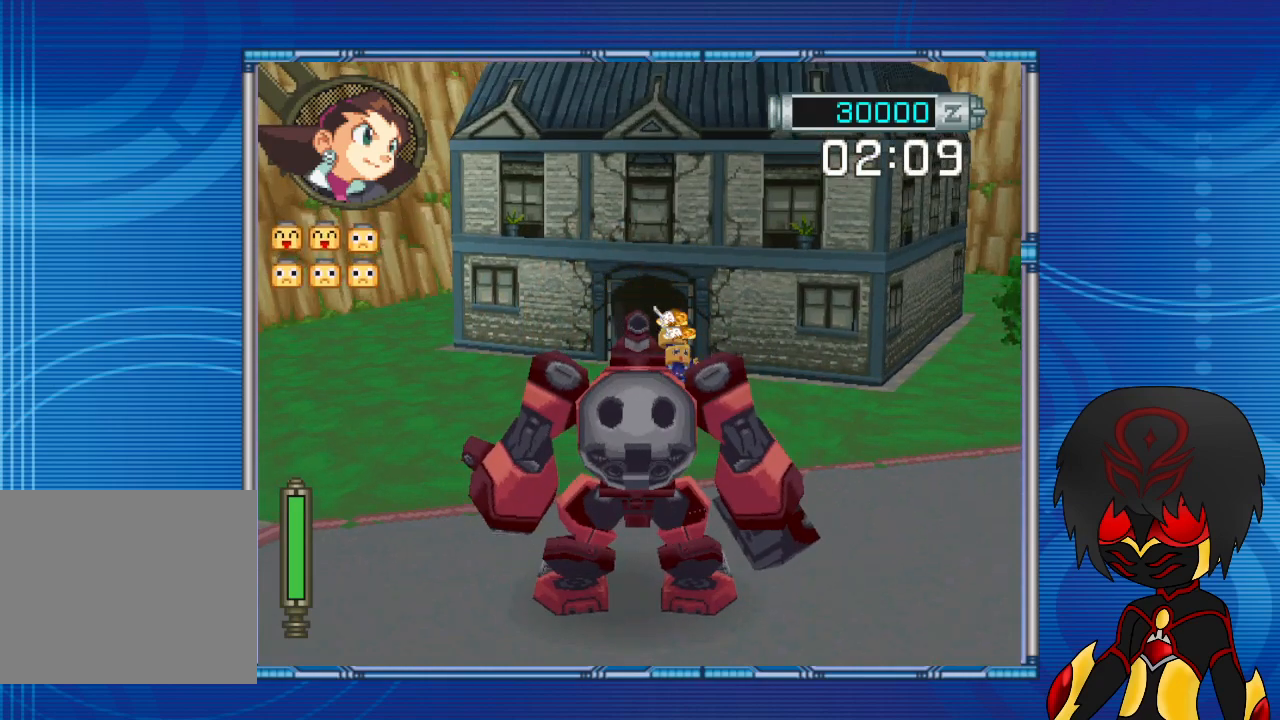
{"buttons": [], "left_stick": "center", "right_stick": "center", "events": []}
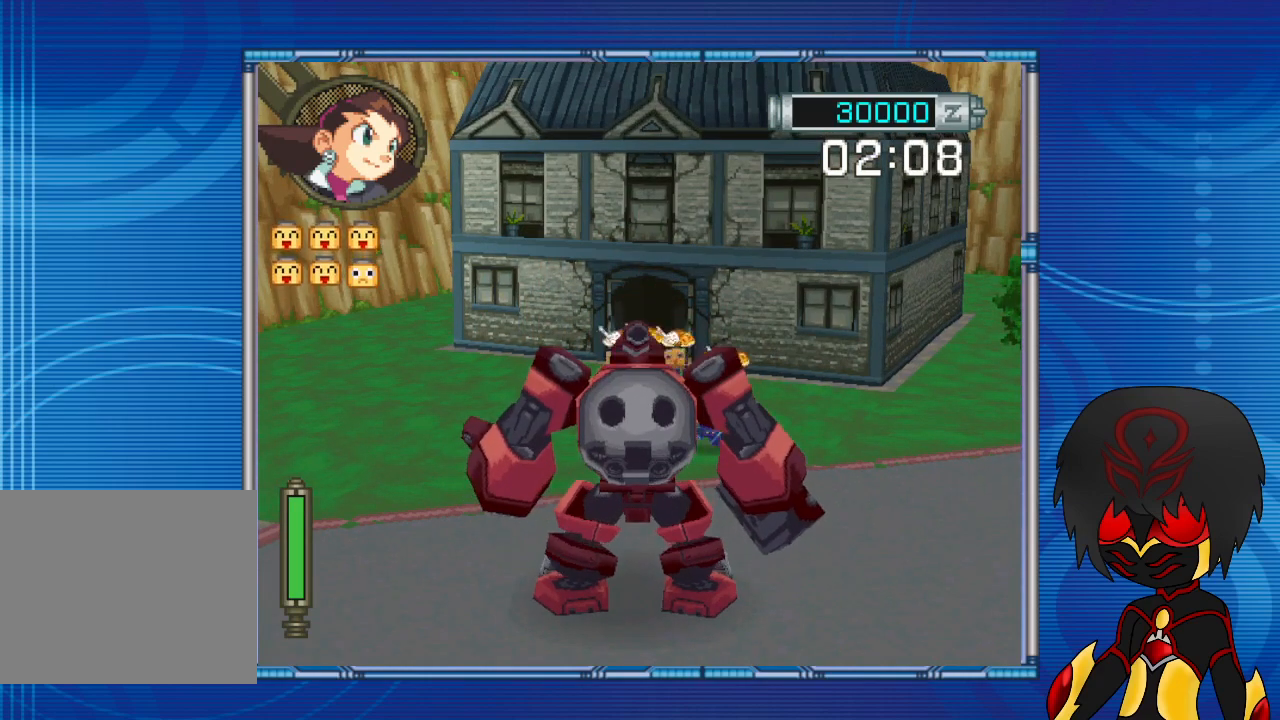
{"buttons": ["DPAD_UP"], "left_stick": "up", "right_stick": "center", "events": [[400, "DPAD_UP", "down"], [400, "left_stick", "up"]]}
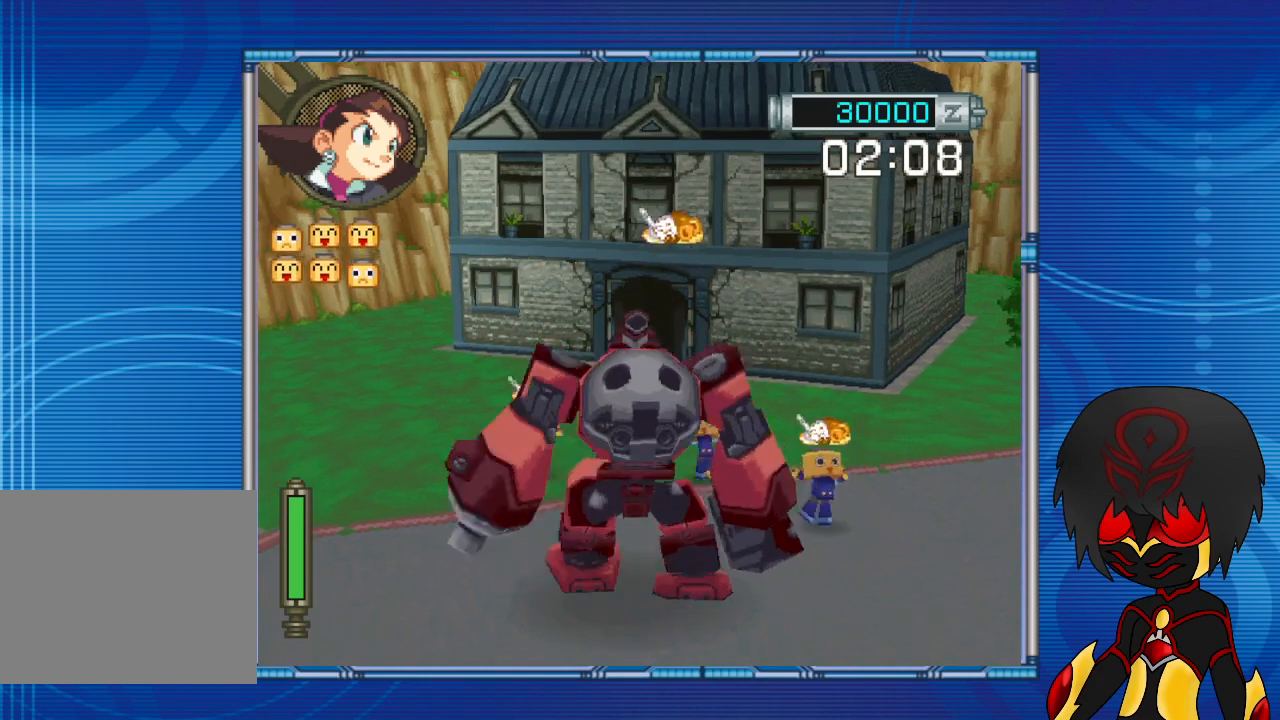
{"buttons": [], "left_stick": "center", "right_stick": "center", "events": [[200, "DPAD_UP", "up"], [200, "left_stick", "center"]]}
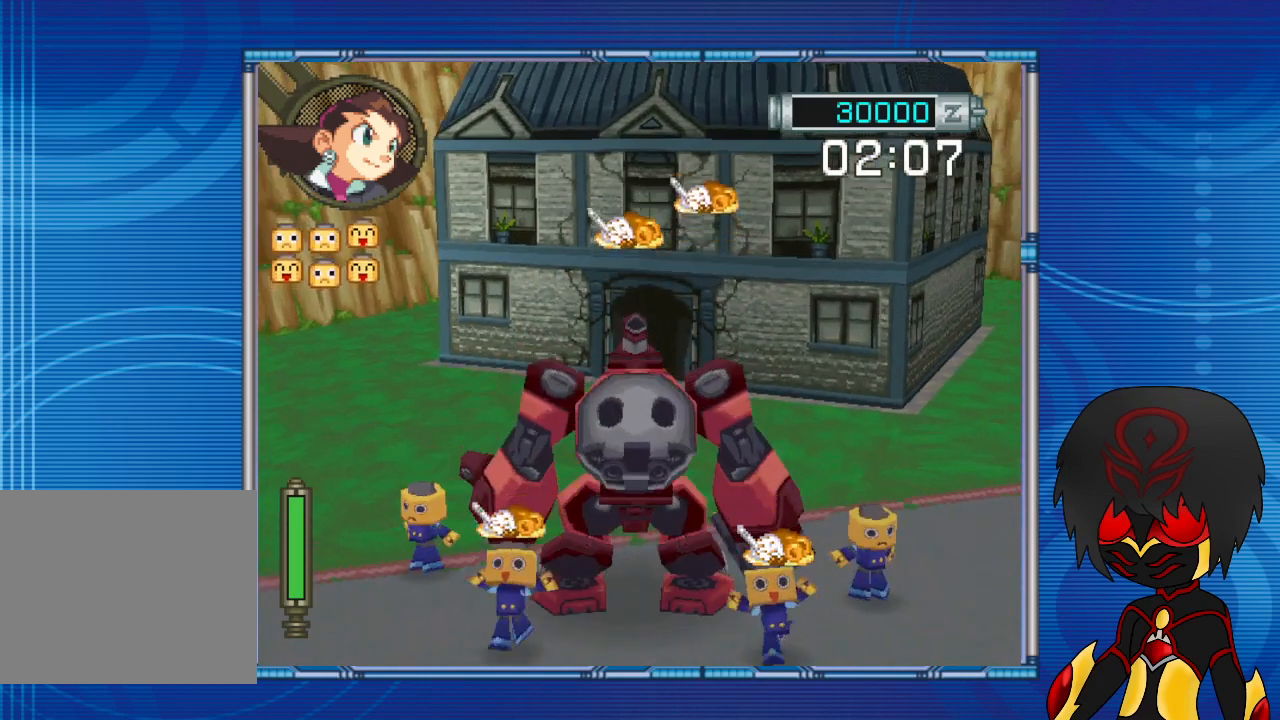
{"buttons": ["DPAD_DOWN", "DPAD_LEFT"], "left_stick": "down-left", "right_stick": "center", "events": [[300, "DPAD_DOWN", "down"], [300, "left_stick", "down"], [367, "DPAD_LEFT", "down"], [367, "left_stick", "down-left"]]}
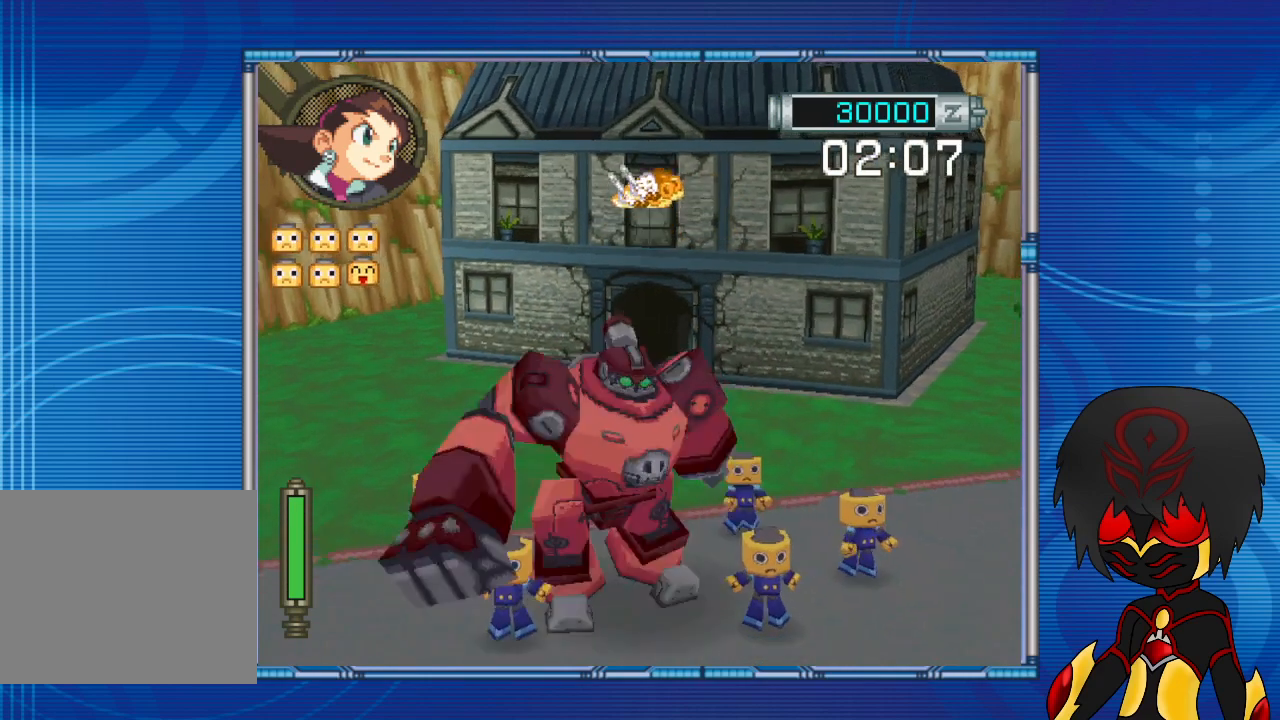
{"buttons": ["L1", "DPAD_DOWN", "DPAD_LEFT"], "left_stick": "down-left", "right_stick": "center", "events": [[33, "L1", "down"]]}
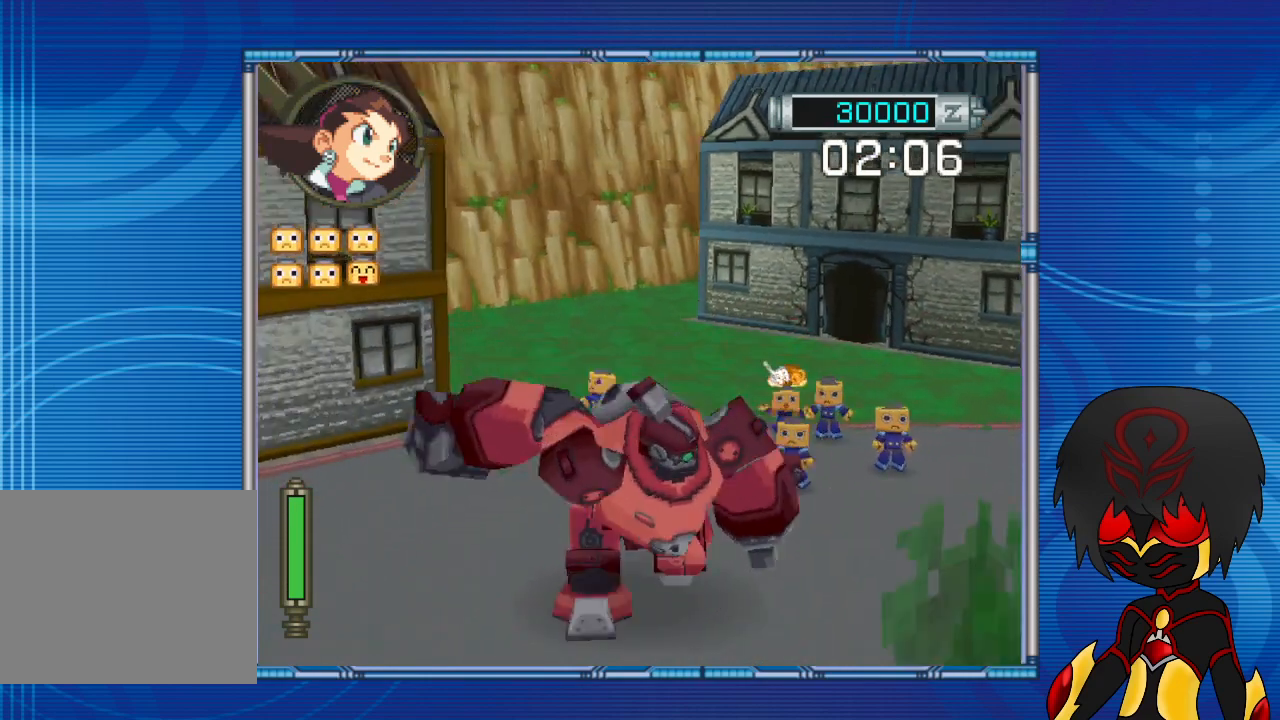
{"buttons": ["DPAD_DOWN", "DPAD_LEFT"], "left_stick": "down-left", "right_stick": "center", "events": [[367, "L1", "up"]]}
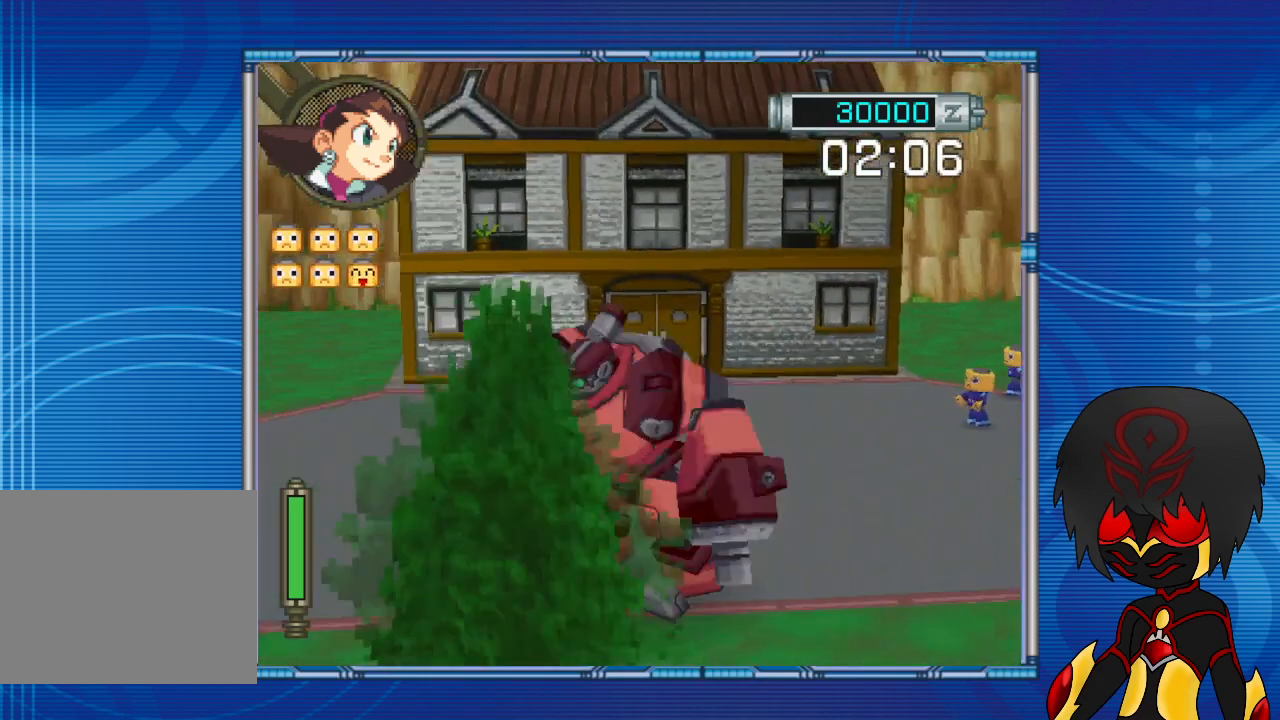
{"buttons": ["R2"], "left_stick": "center", "right_stick": "center", "events": [[67, "DPAD_DOWN", "up"], [100, "DPAD_LEFT", "up"], [100, "DPAD_UP", "down"], [100, "left_stick", "up"], [333, "DPAD_RIGHT", "down"], [333, "R2", "down"], [367, "DPAD_RIGHT", "up"], [367, "DPAD_UP", "up"], [367, "left_stick", "center"]]}
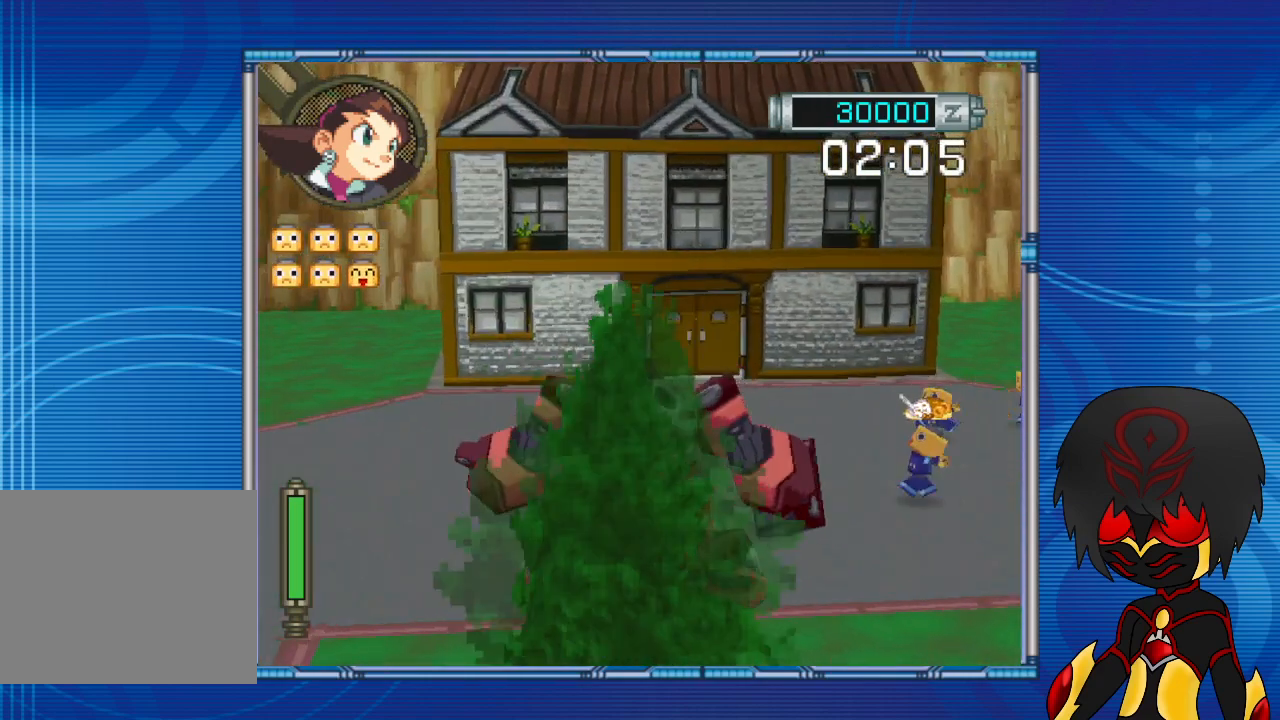
{"buttons": ["R2"], "left_stick": "center", "right_stick": "center", "events": [[67, "DPAD_DOWN", "down"], [67, "left_stick", "down"], [333, "DPAD_DOWN", "up"], [333, "left_stick", "center"]]}
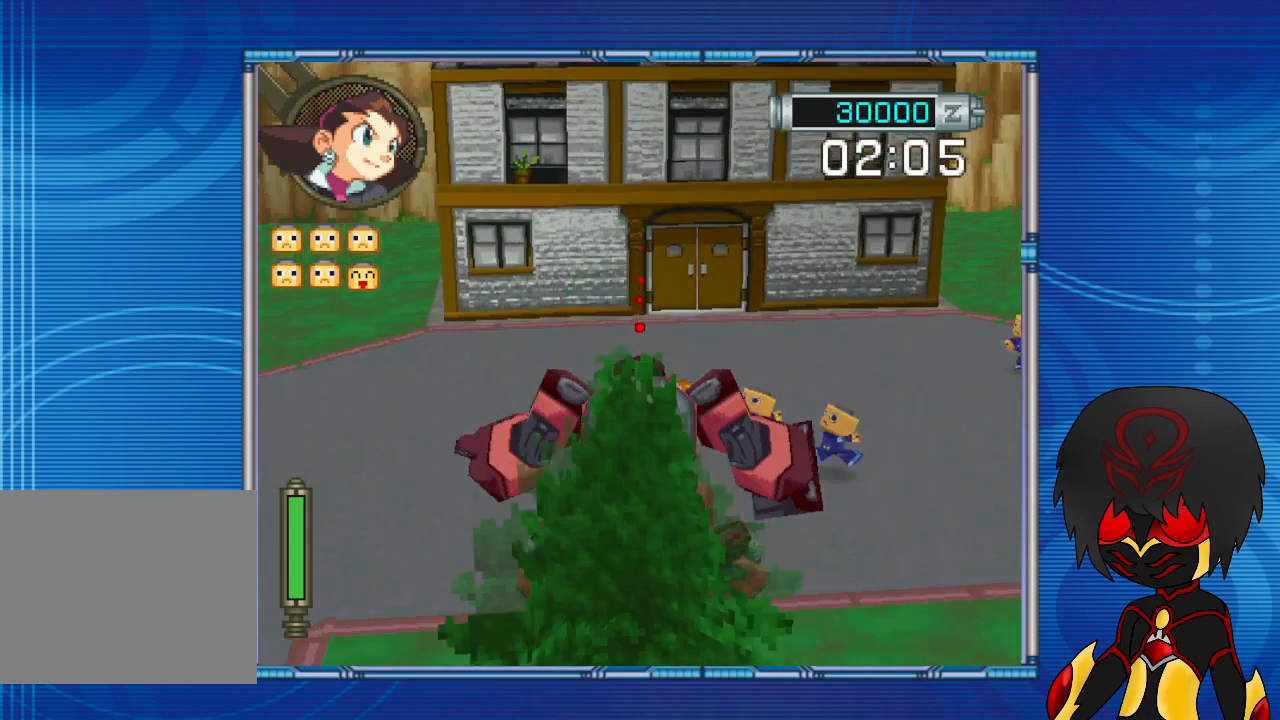
{"buttons": ["R2"], "left_stick": "center", "right_stick": "center", "events": [[167, "DPAD_RIGHT", "down"], [167, "DPAD_UP", "down"], [167, "left_stick", "up-right"], [233, "DPAD_RIGHT", "up"], [233, "DPAD_UP", "up"], [233, "left_stick", "center"], [300, "SQUARE", "down"], [433, "SQUARE", "up"]]}
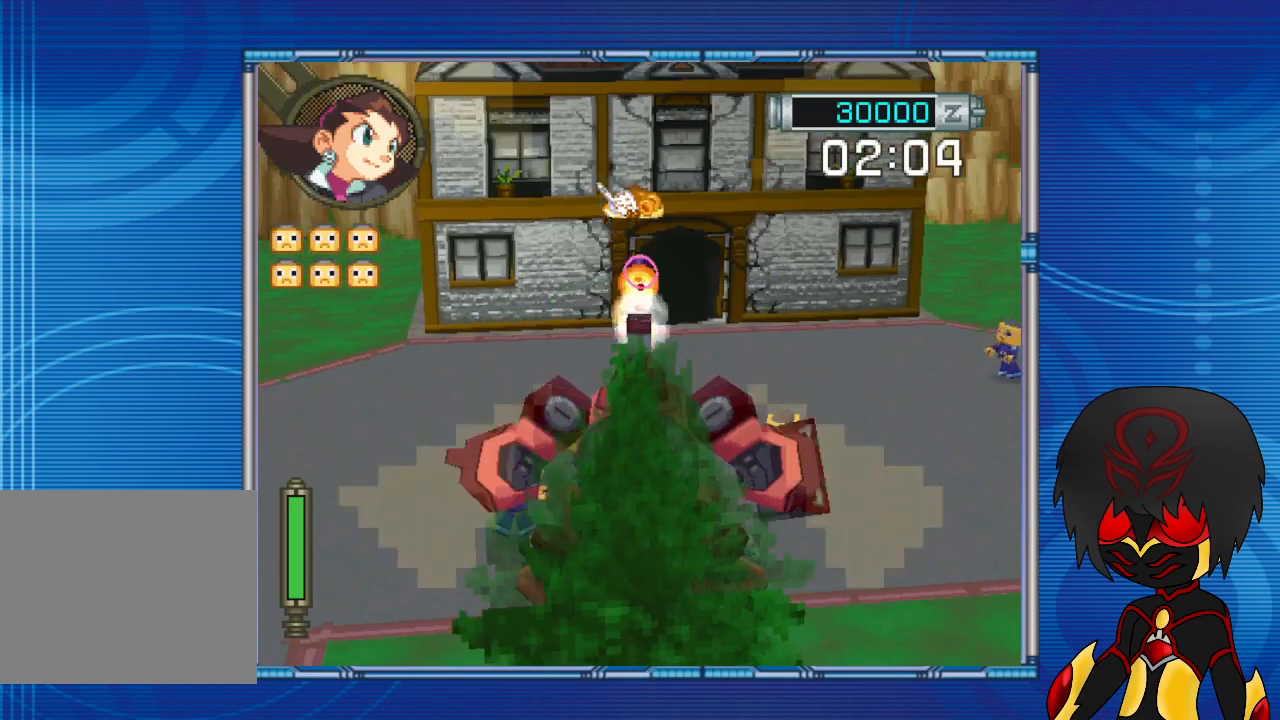
{"buttons": ["R2"], "left_stick": "center", "right_stick": "center", "events": []}
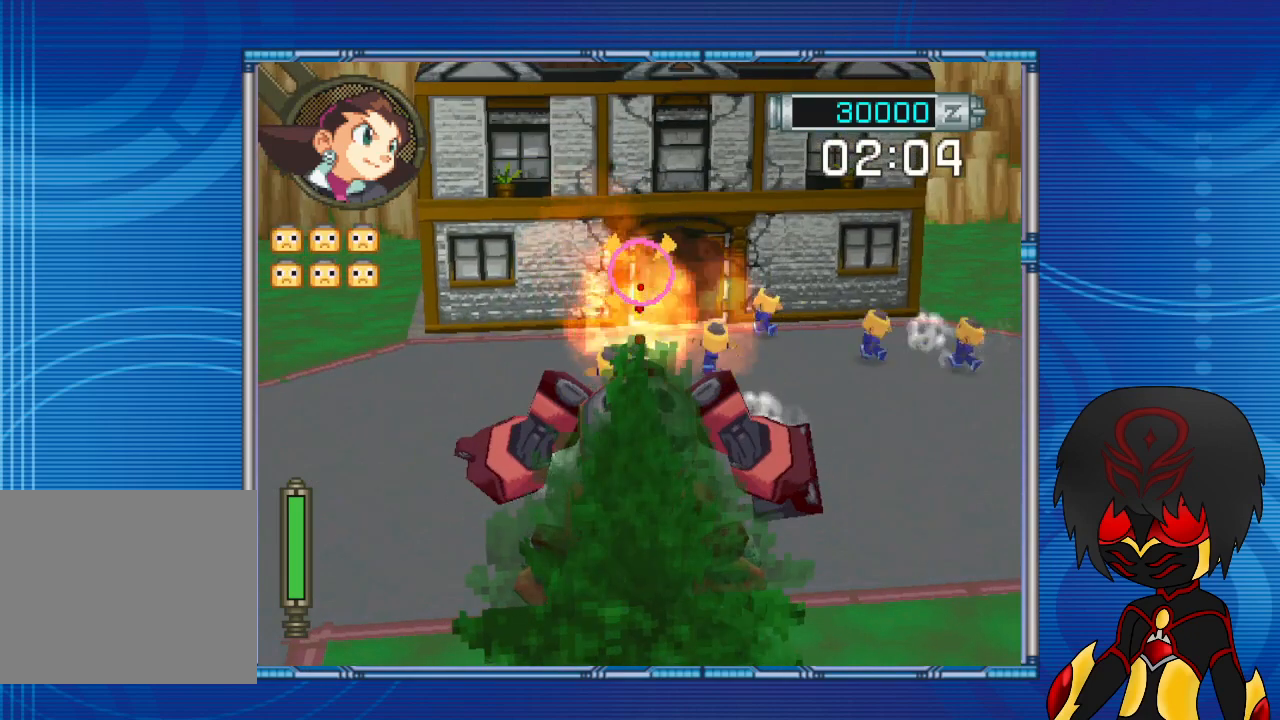
{"buttons": [], "left_stick": "center", "right_stick": "center", "events": [[433, "R2", "up"]]}
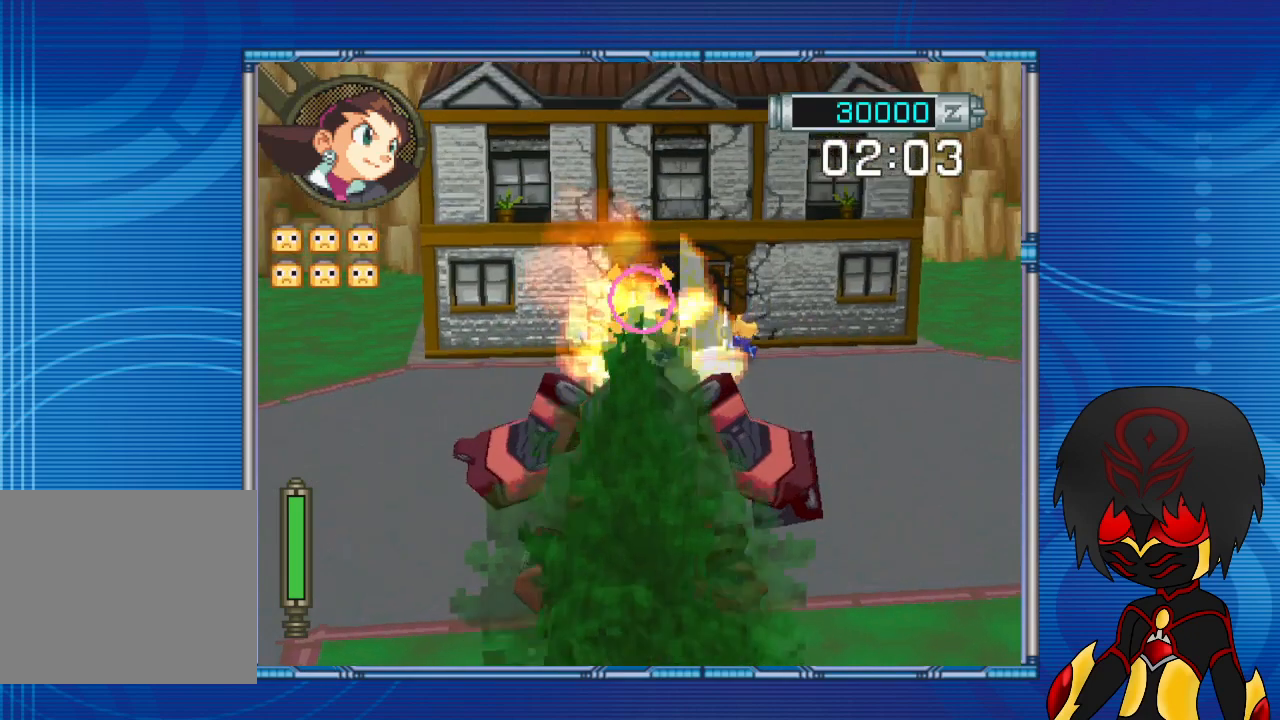
{"buttons": [], "left_stick": "center", "right_stick": "center", "events": []}
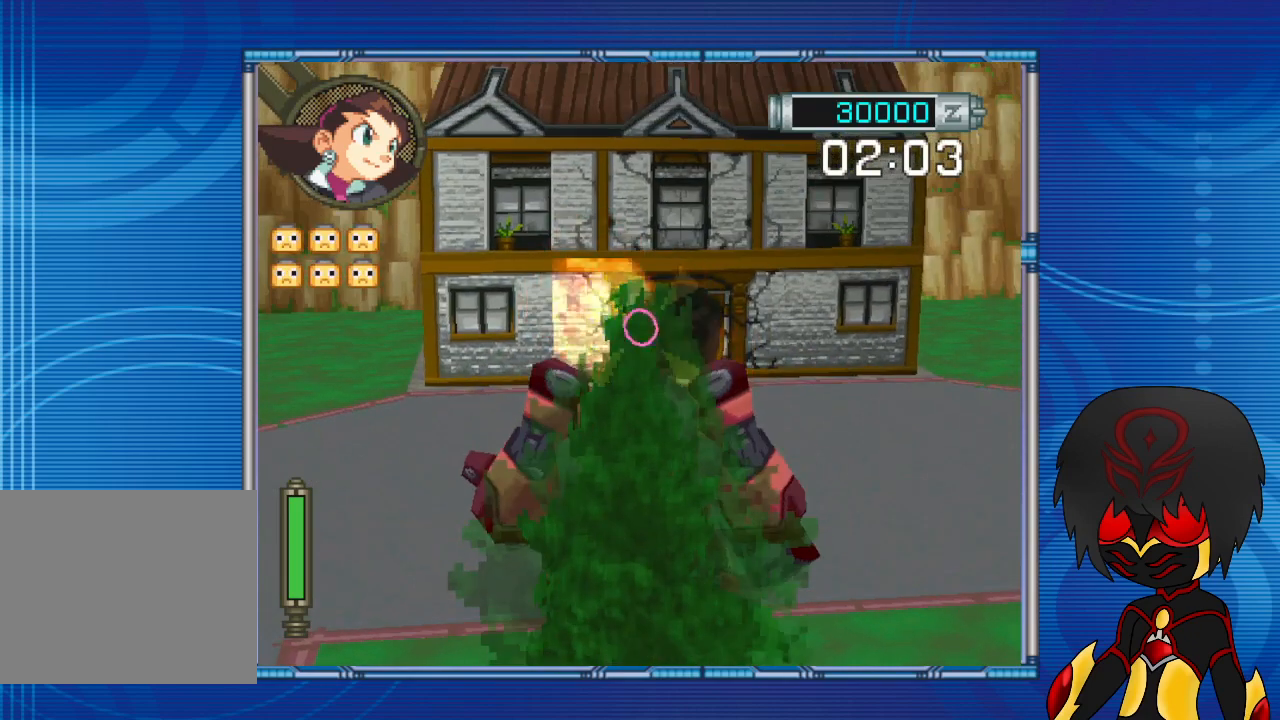
{"buttons": [], "left_stick": "center", "right_stick": "center", "events": [[33, "DPAD_RIGHT", "down"], [33, "DPAD_UP", "down"], [33, "left_stick", "up-right"], [333, "DPAD_UP", "up"], [333, "left_stick", "center"], [367, "DPAD_RIGHT", "up"]]}
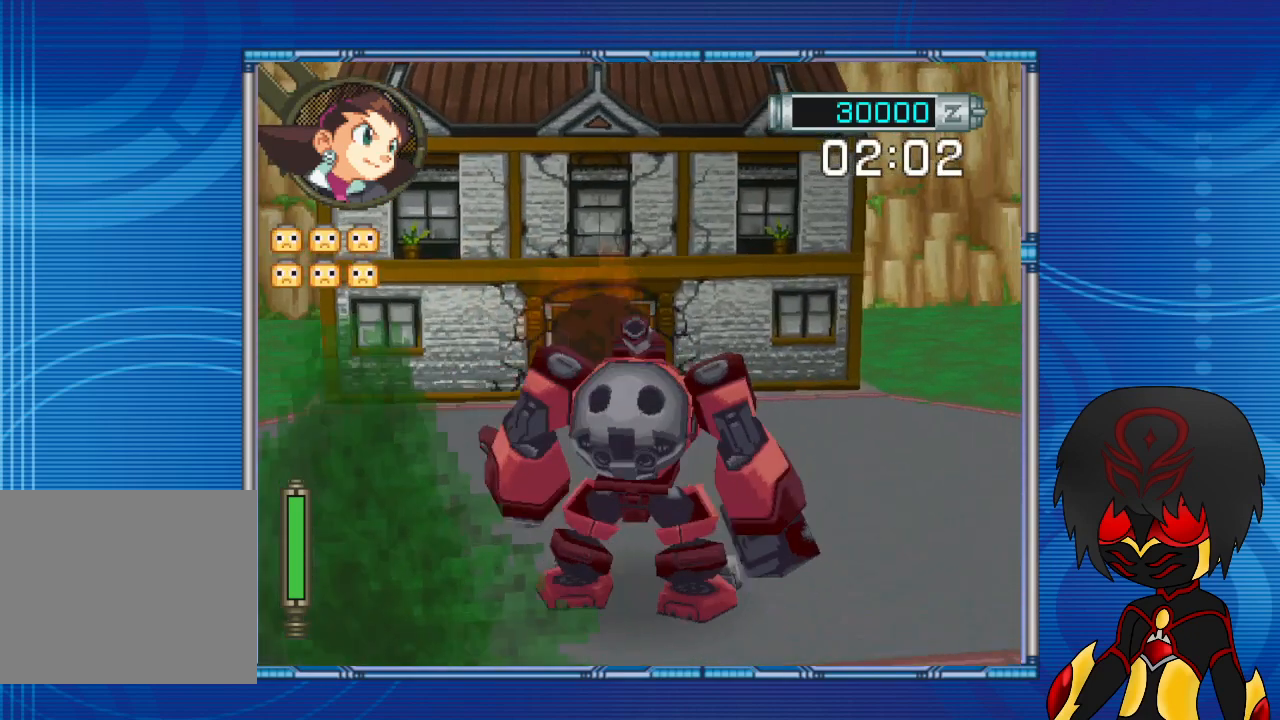
{"buttons": [], "left_stick": "center", "right_stick": "center", "events": []}
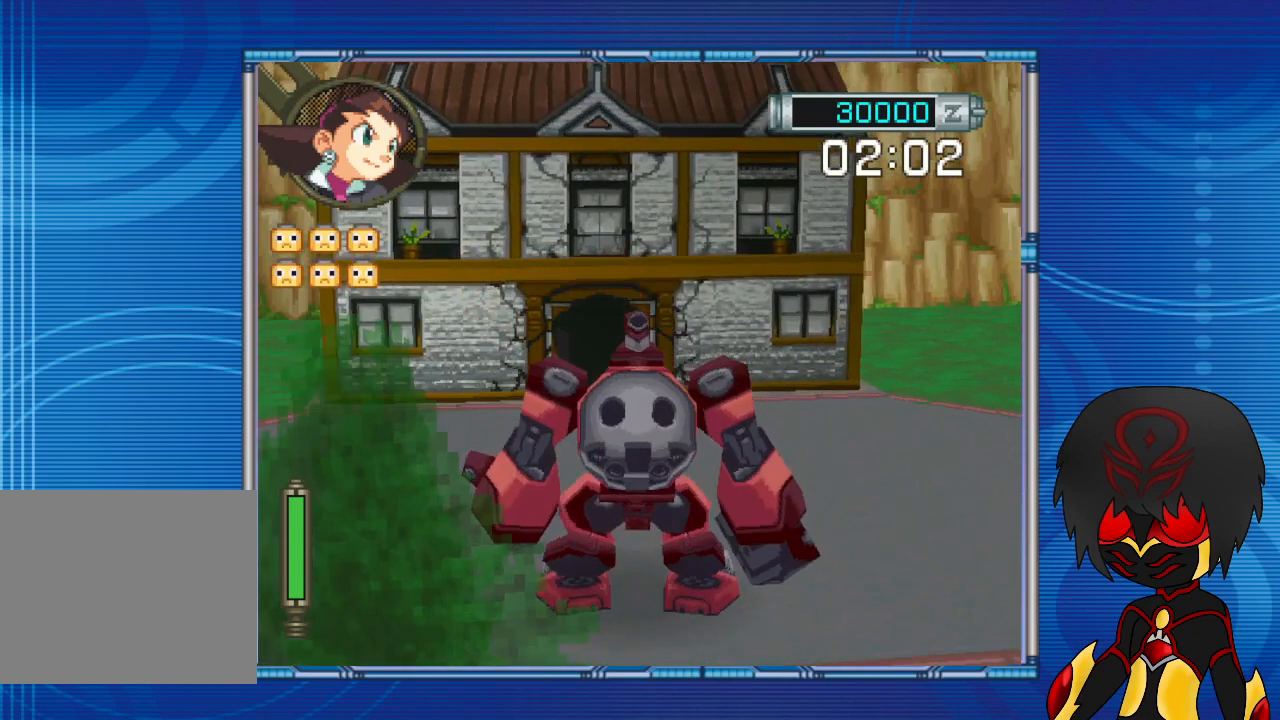
{"buttons": ["L1"], "left_stick": "center", "right_stick": "center", "events": [[33, "L1", "down"]]}
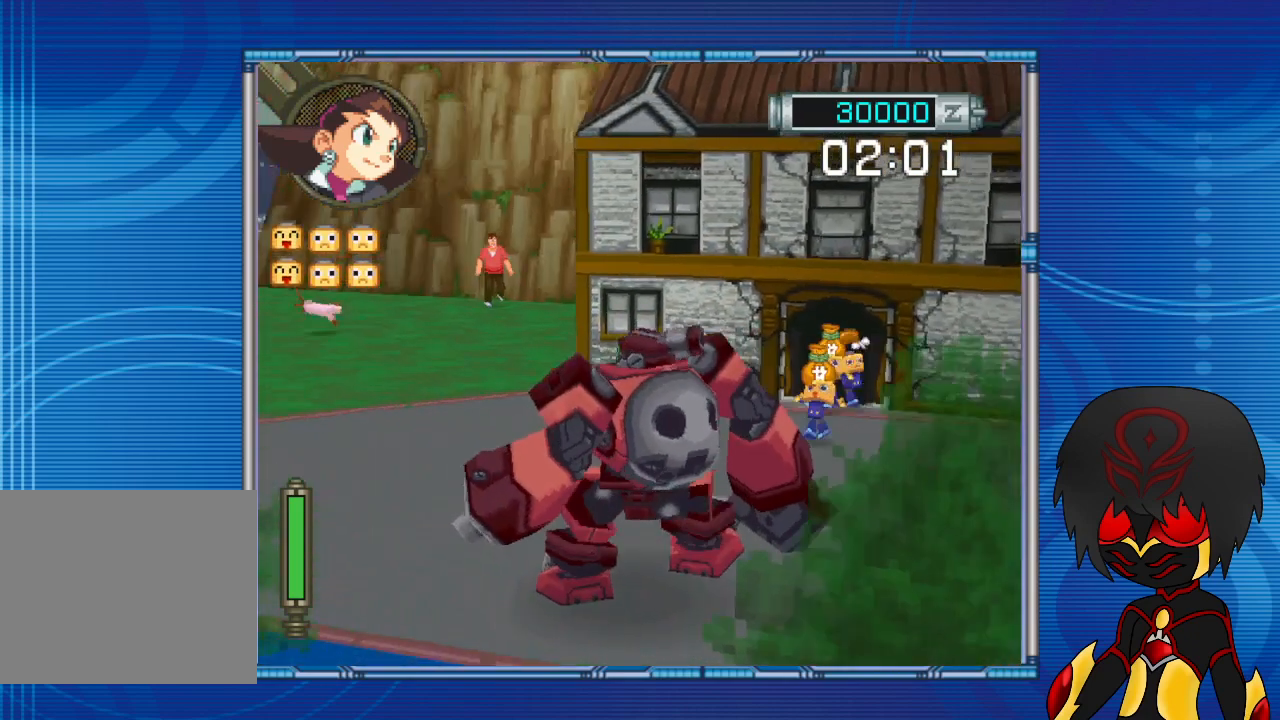
{"buttons": [], "left_stick": "center", "right_stick": "center", "events": [[167, "L1", "up"]]}
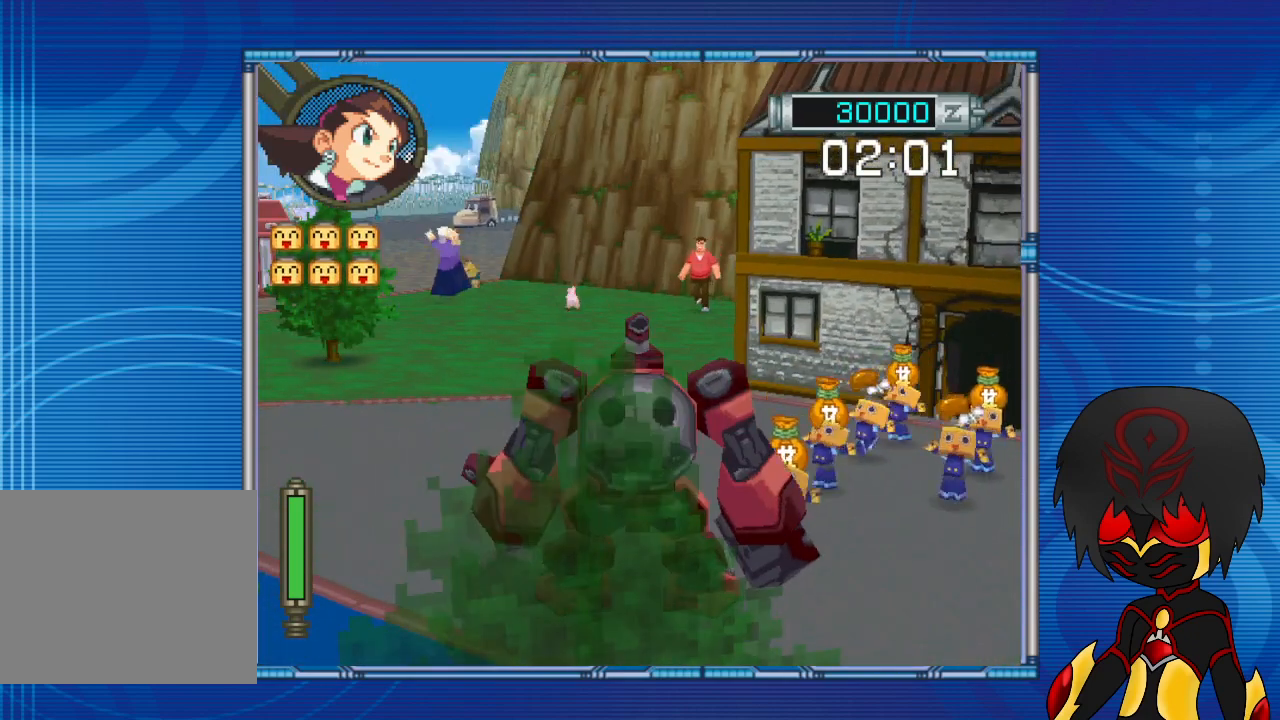
{"buttons": [], "left_stick": "center", "right_stick": "center", "events": []}
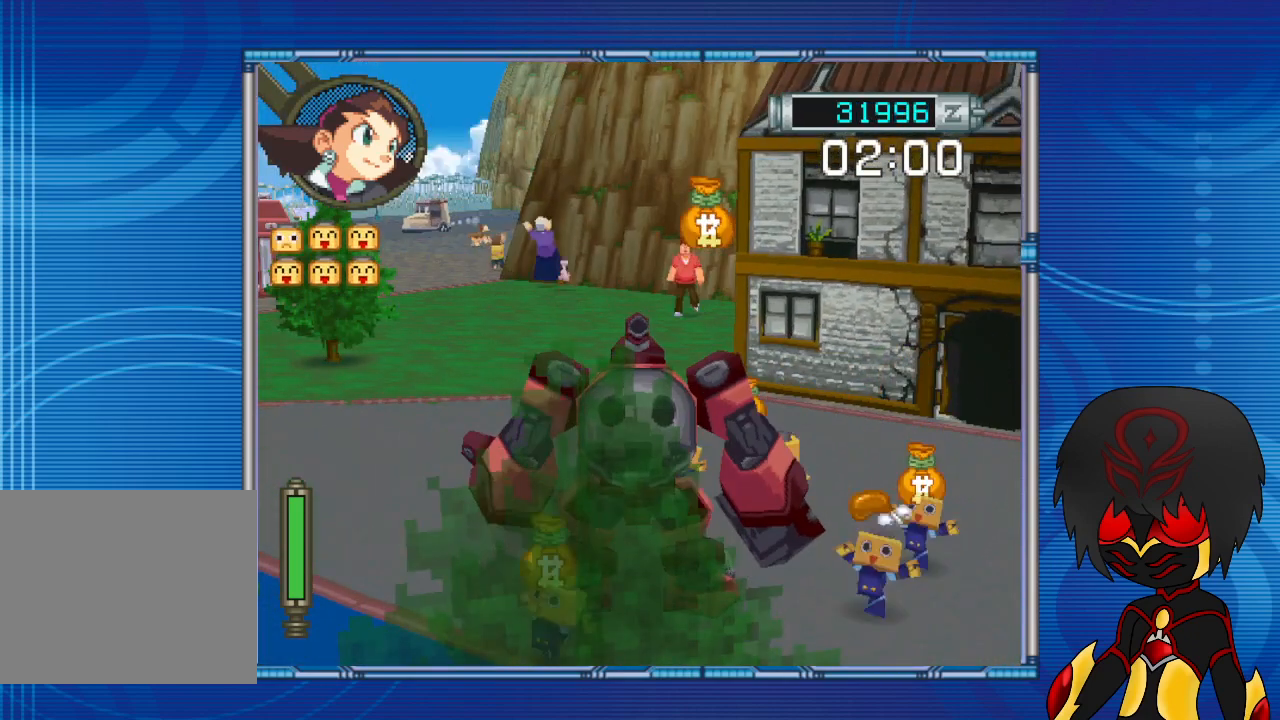
{"buttons": [], "left_stick": "center", "right_stick": "center", "events": []}
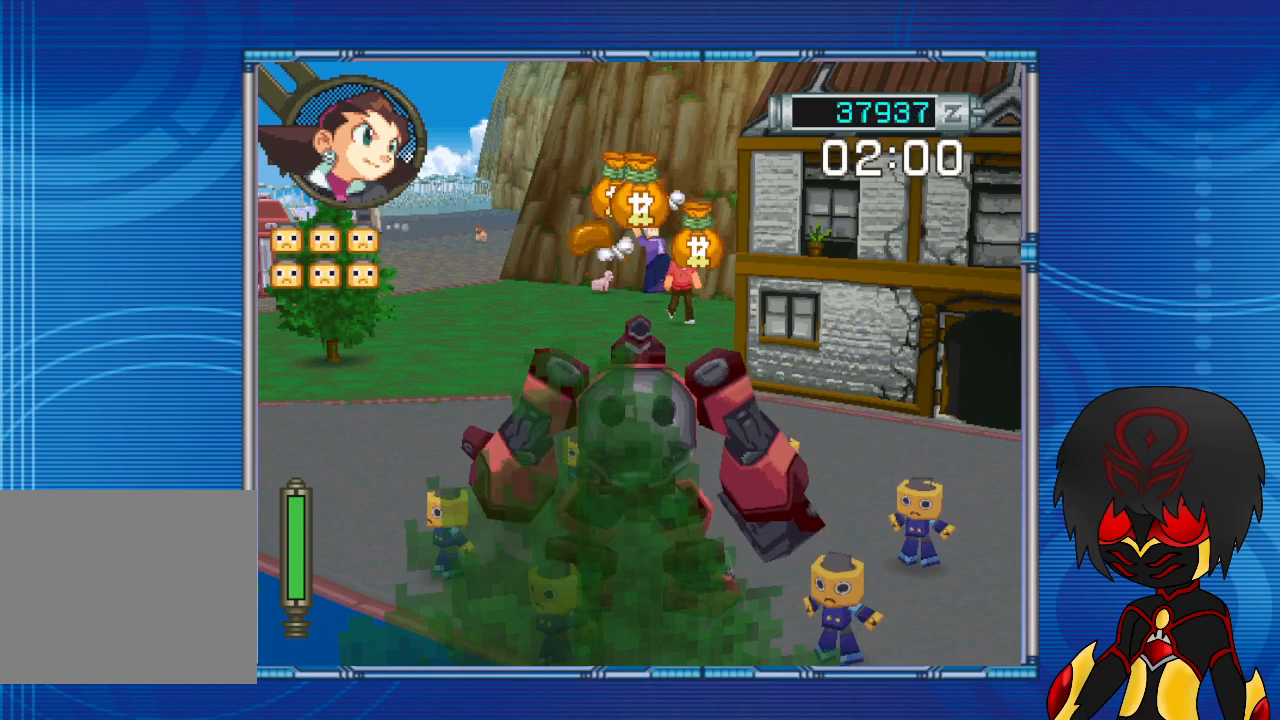
{"buttons": ["L1"], "left_stick": "center", "right_stick": "center", "events": [[200, "L1", "down"]]}
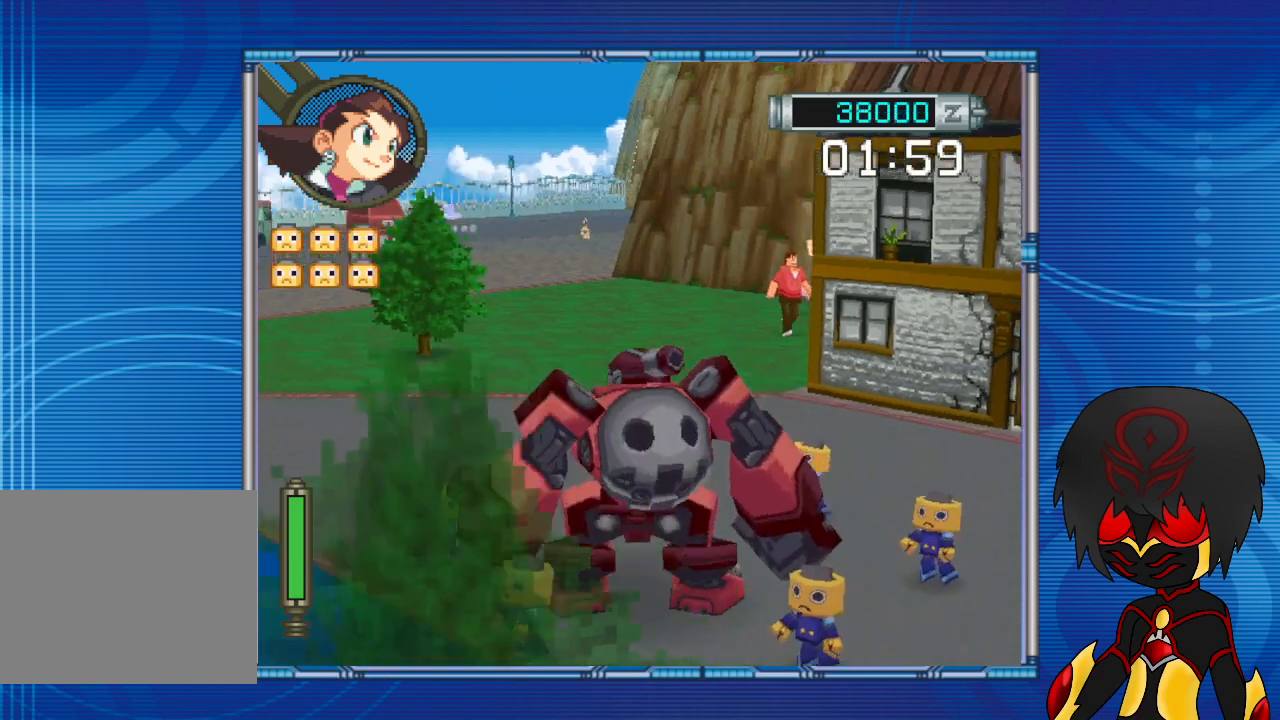
{"buttons": ["L1"], "left_stick": "center", "right_stick": "center", "events": []}
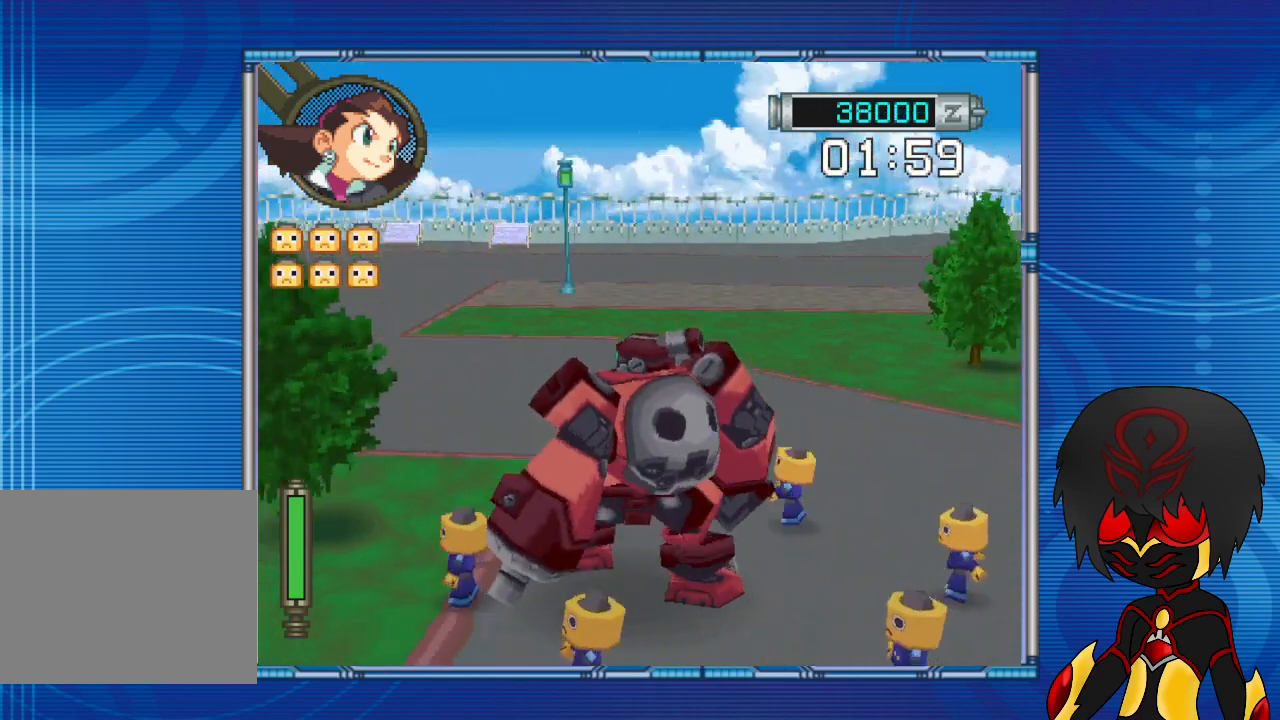
{"buttons": ["DPAD_UP"], "left_stick": "up", "right_stick": "center", "events": [[200, "DPAD_UP", "down"], [200, "left_stick", "up"], [300, "L1", "up"]]}